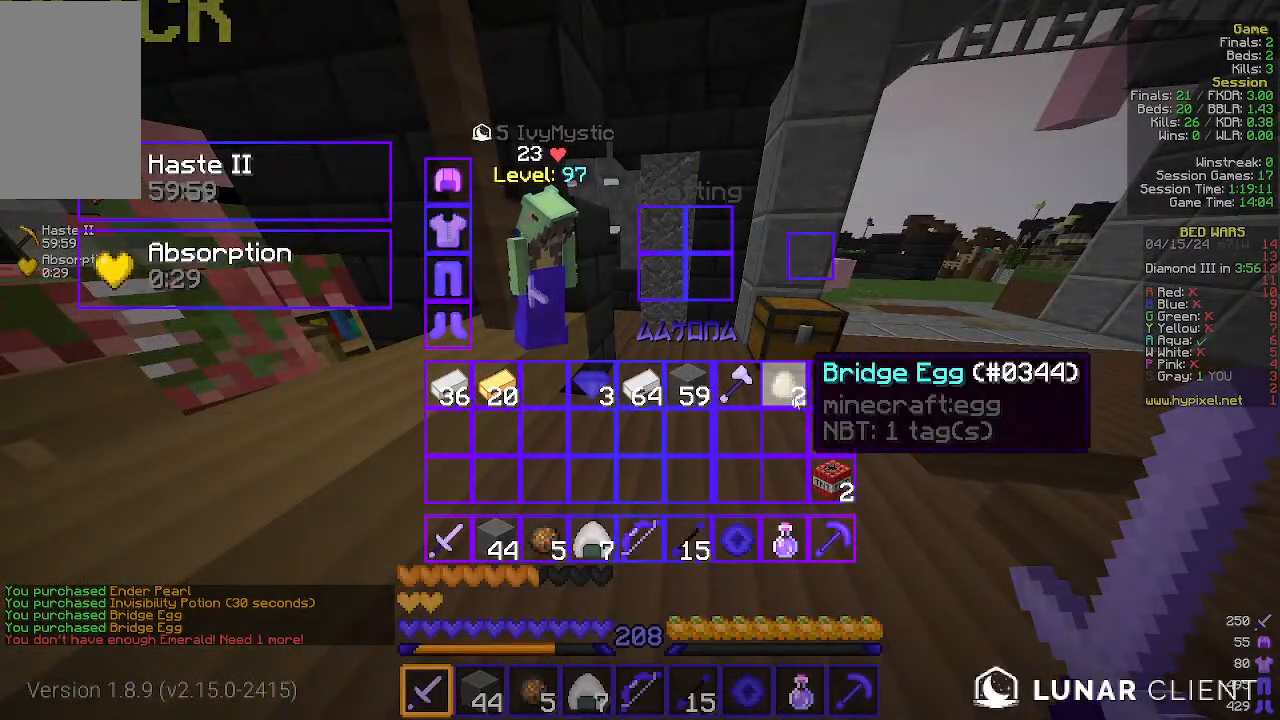
Gameplay with keyboard and mouse; each line is a JSON object with the keys and mouse buttons held at the frame after it. "events" lists presses ("down") and releases ("up") of "a", "d", "s", "w", "mouse_left" and "mouse_right" between this image and that frame as [ms after this image, input, new state], when the widget could be followed in between. "mouse_left", "mouse_right" = the "left", "right" buttons of the "mouse" list. No other keys are recorded. Fast repeated clicks can show as one long hold. Mouse movement is not recorded.
{"keys": ["a", "w"], "mouse": [], "events": [[433, "w", "down"], [467, "a", "down"]]}
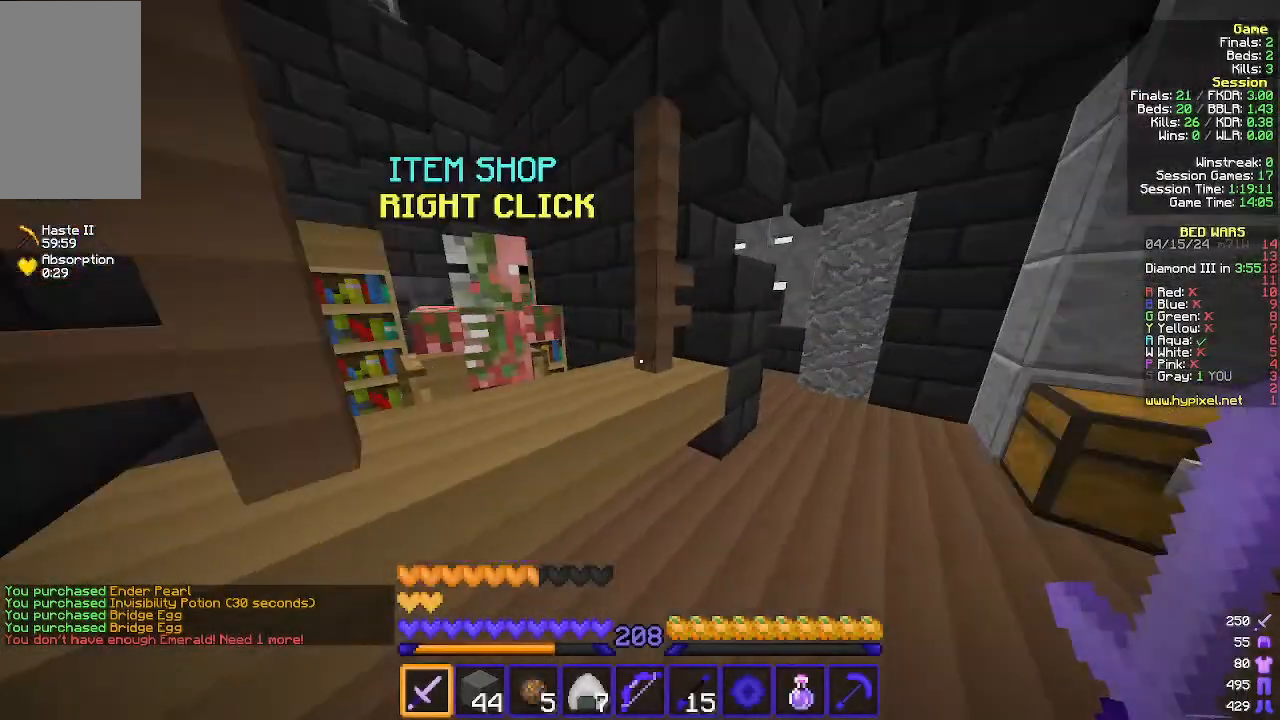
{"keys": [], "mouse": ["right"], "events": [[100, "mouse_right", "down"], [167, "a", "up"], [167, "w", "up"], [233, "mouse_right", "up"], [467, "mouse_right", "down"]]}
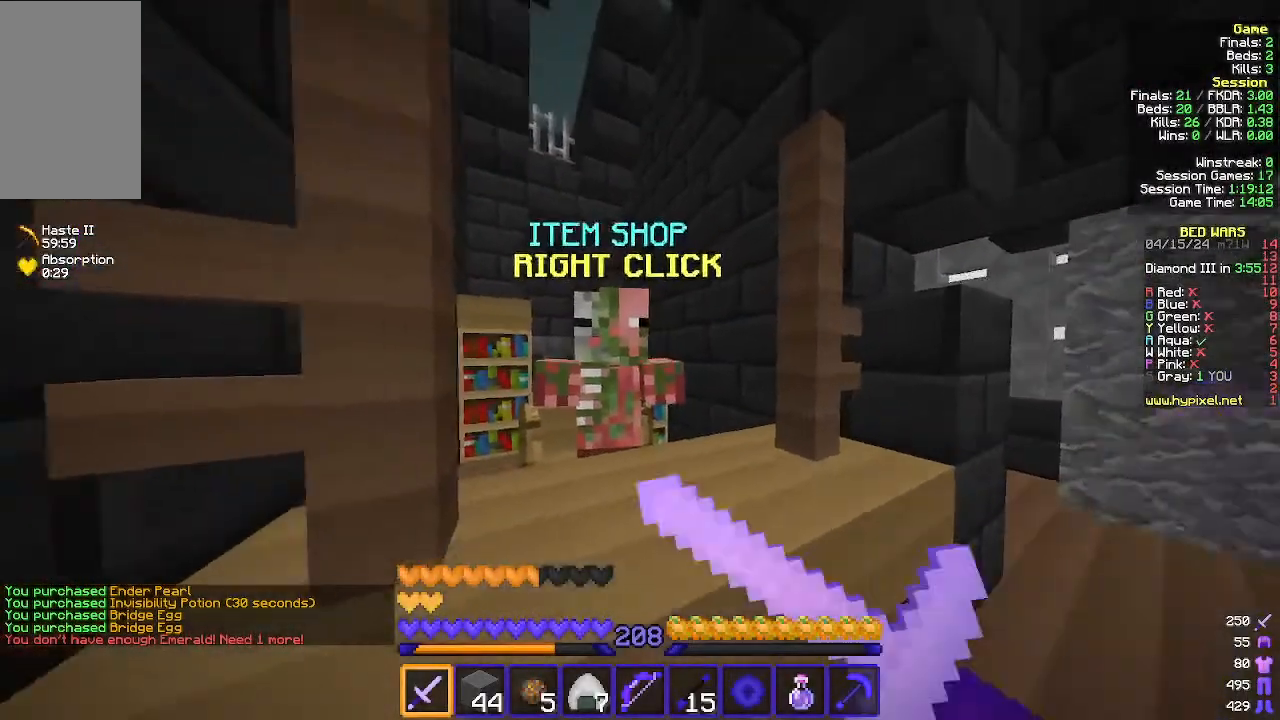
{"keys": [], "mouse": [], "events": [[67, "mouse_right", "up"]]}
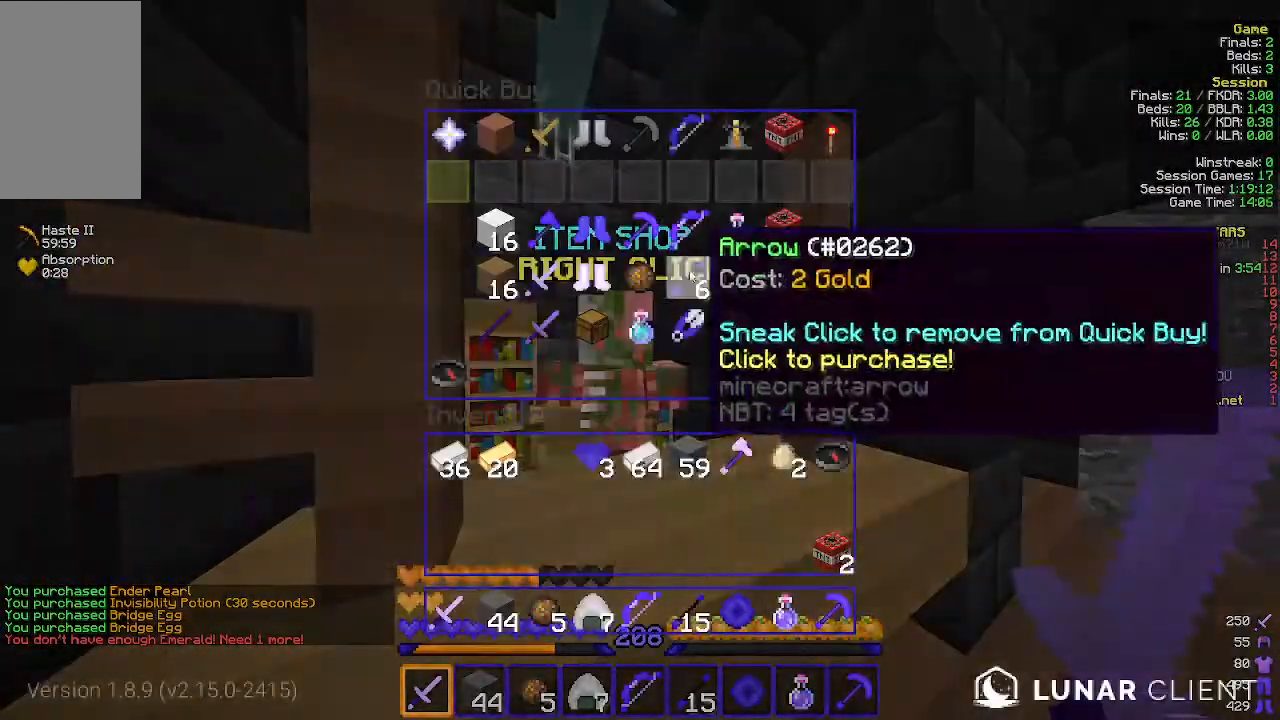
{"keys": [], "mouse": [], "events": []}
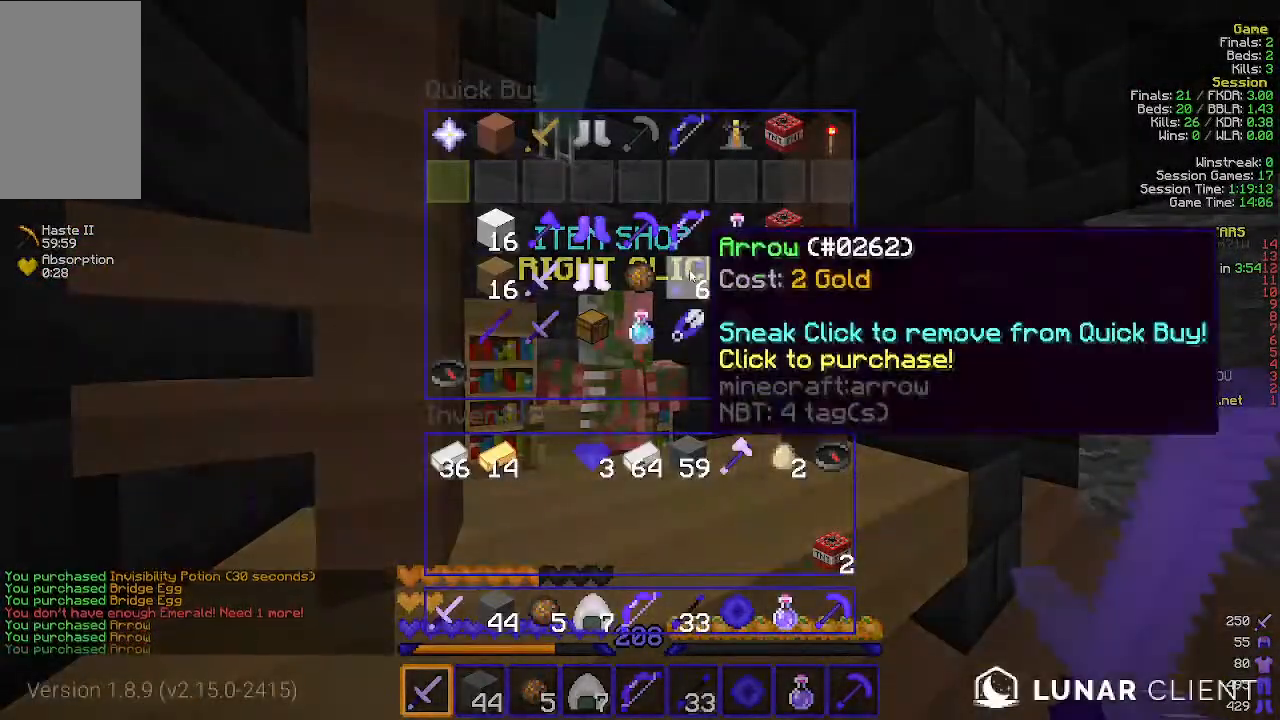
{"keys": [], "mouse": [], "events": []}
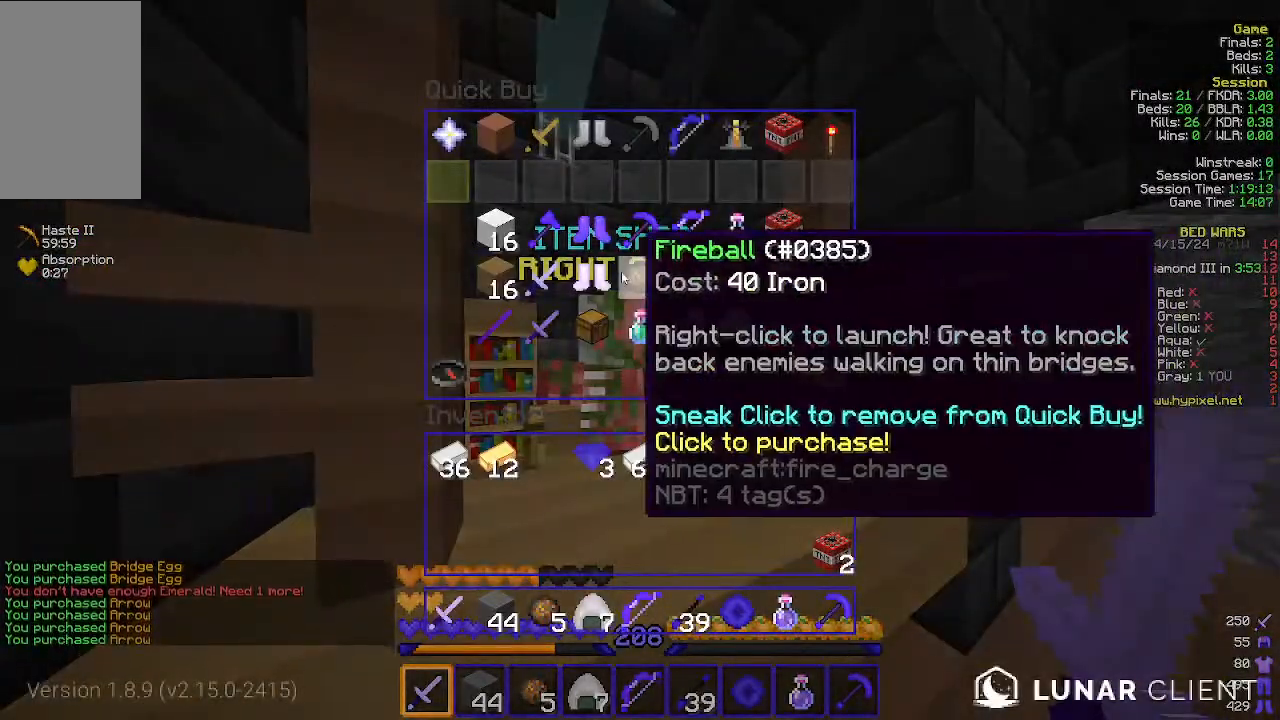
{"keys": [], "mouse": [], "events": []}
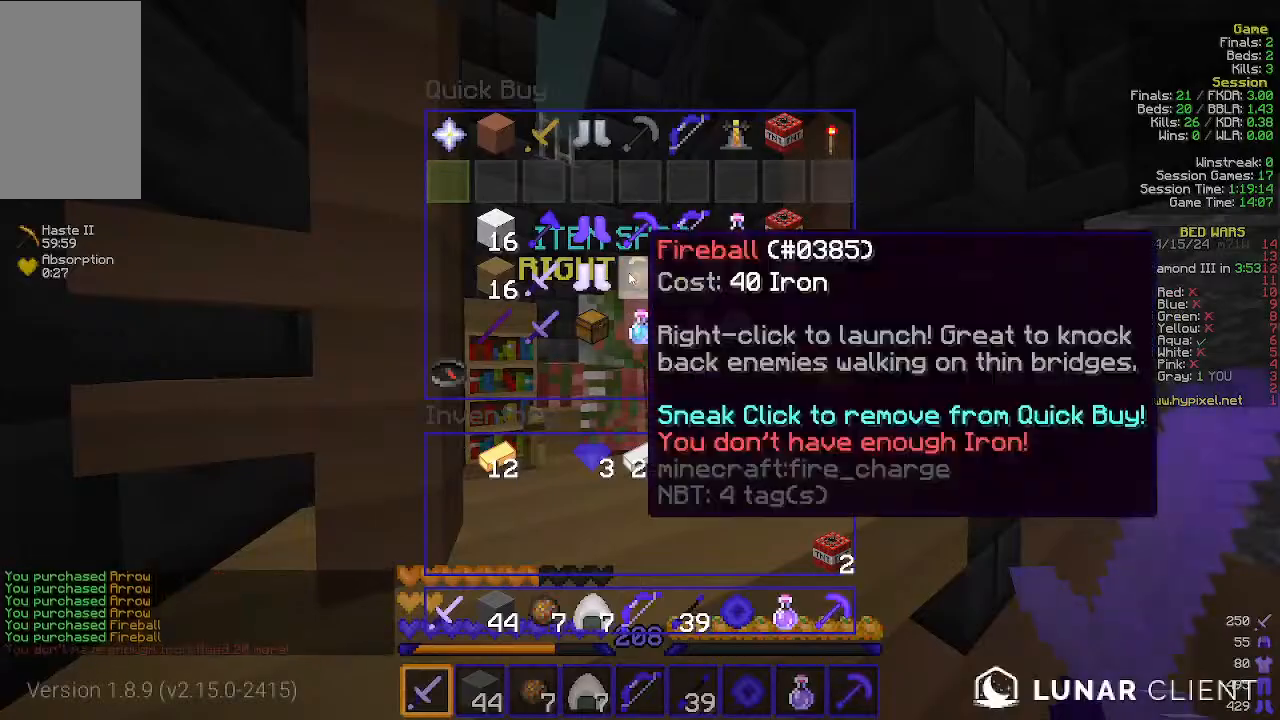
{"keys": [], "mouse": [], "events": []}
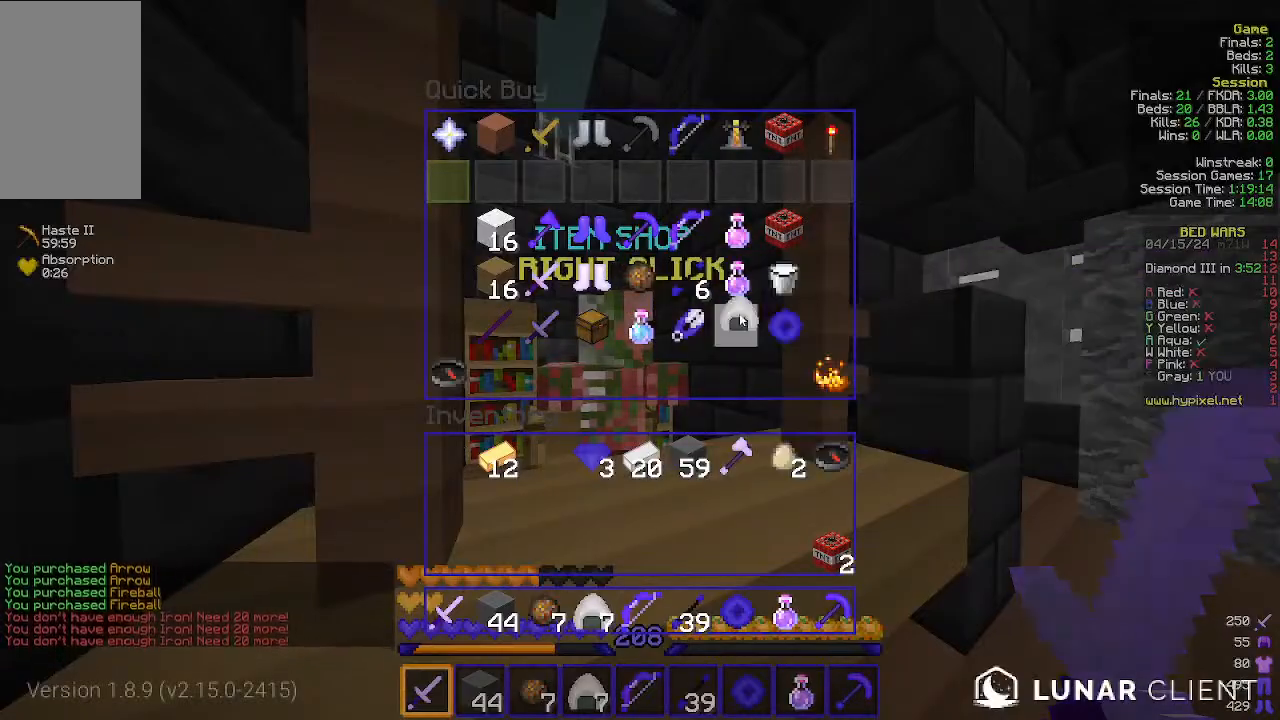
{"keys": [], "mouse": [], "events": []}
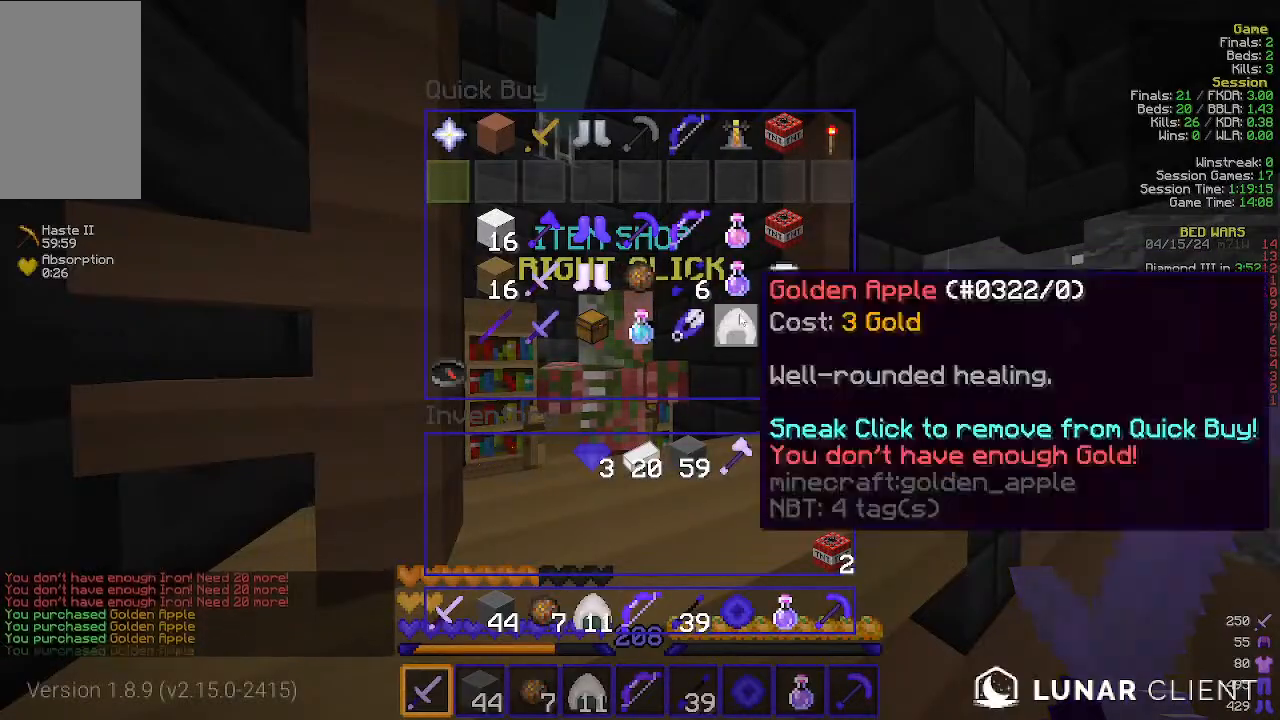
{"keys": ["d", "w"], "mouse": [], "events": [[200, "w", "down"], [367, "d", "down"]]}
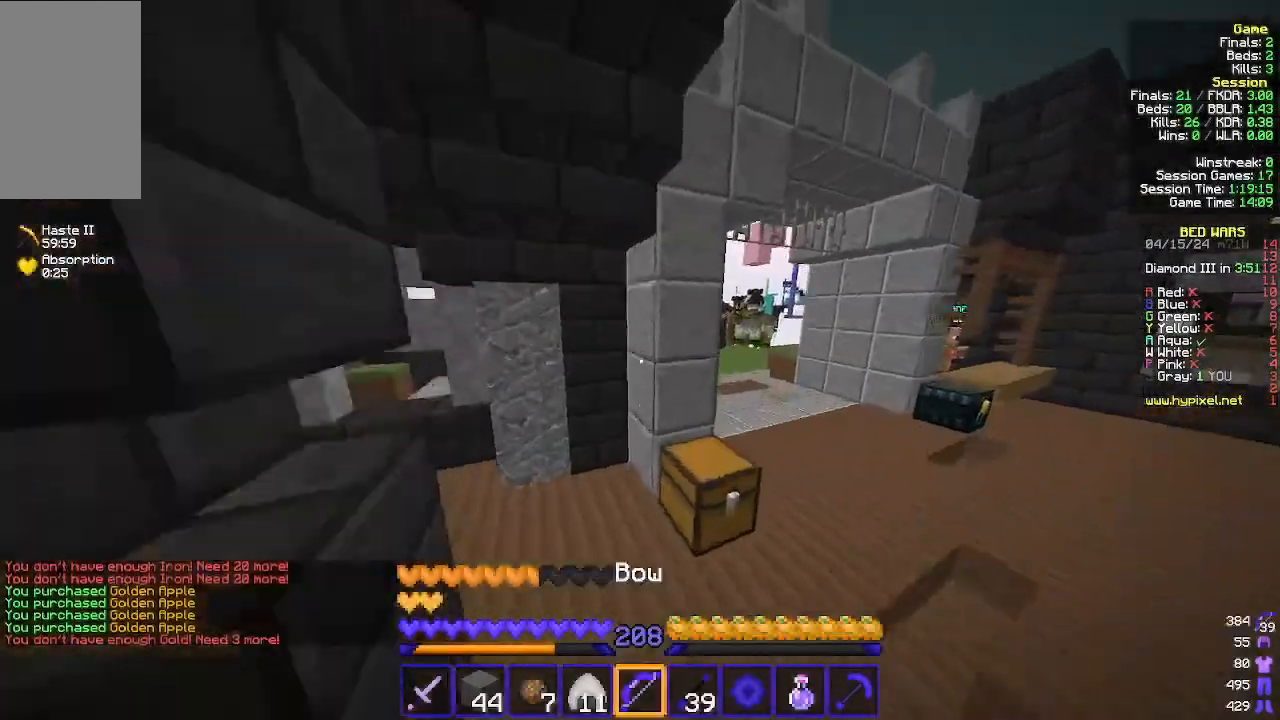
{"keys": ["d", "w"], "mouse": [], "events": [[300, "w", "up"], [400, "w", "down"]]}
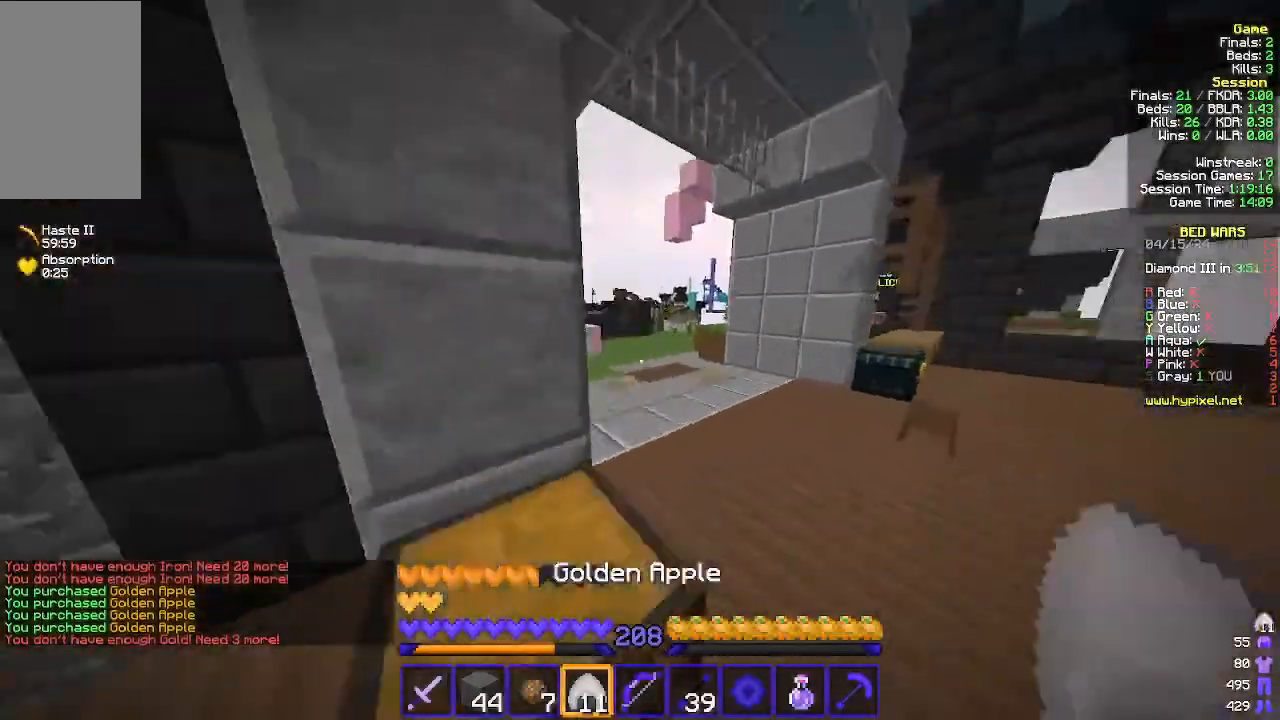
{"keys": ["w"], "mouse": [], "events": [[267, "d", "up"]]}
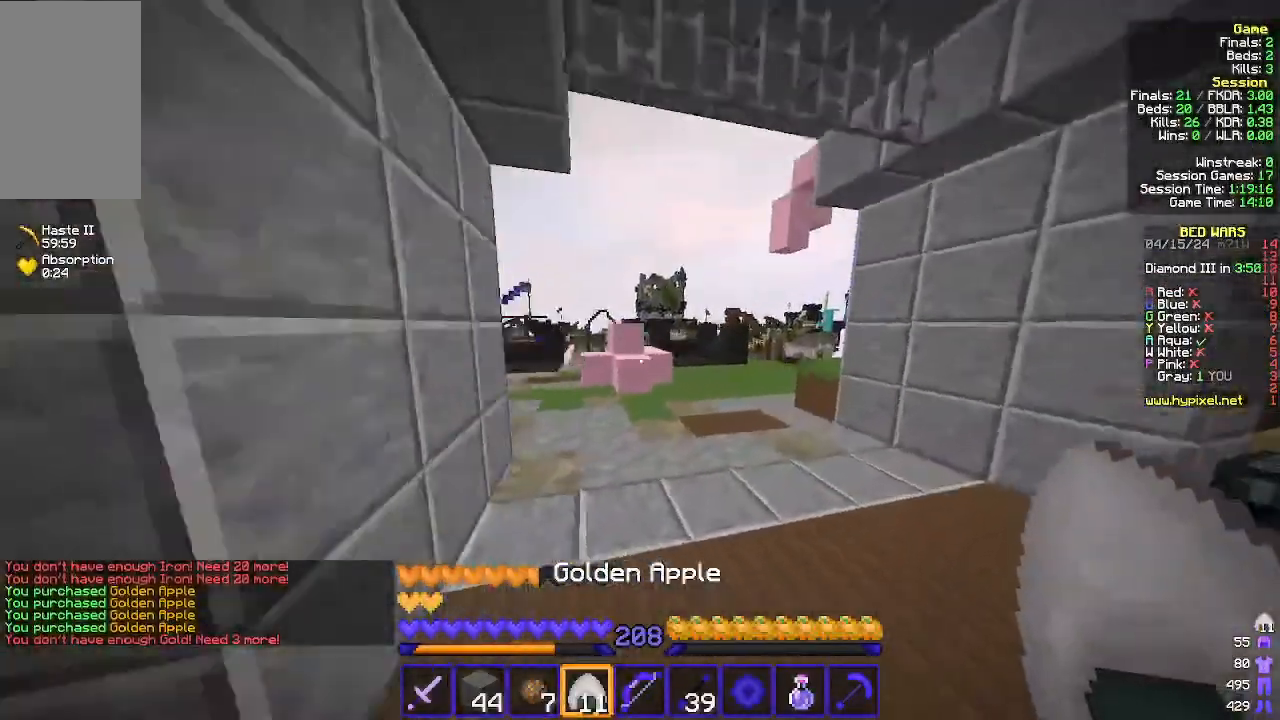
{"keys": ["a", "w"], "mouse": [], "events": [[167, "a", "down"]]}
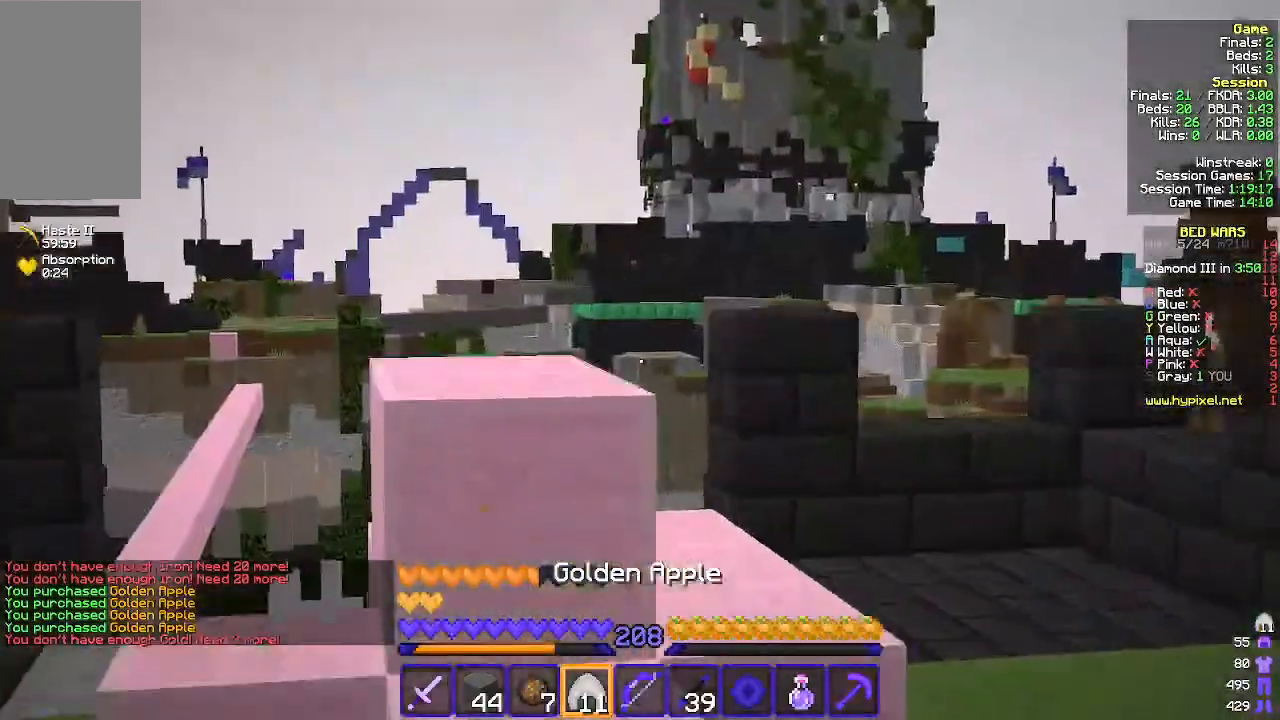
{"keys": ["a", "w"], "mouse": [], "events": []}
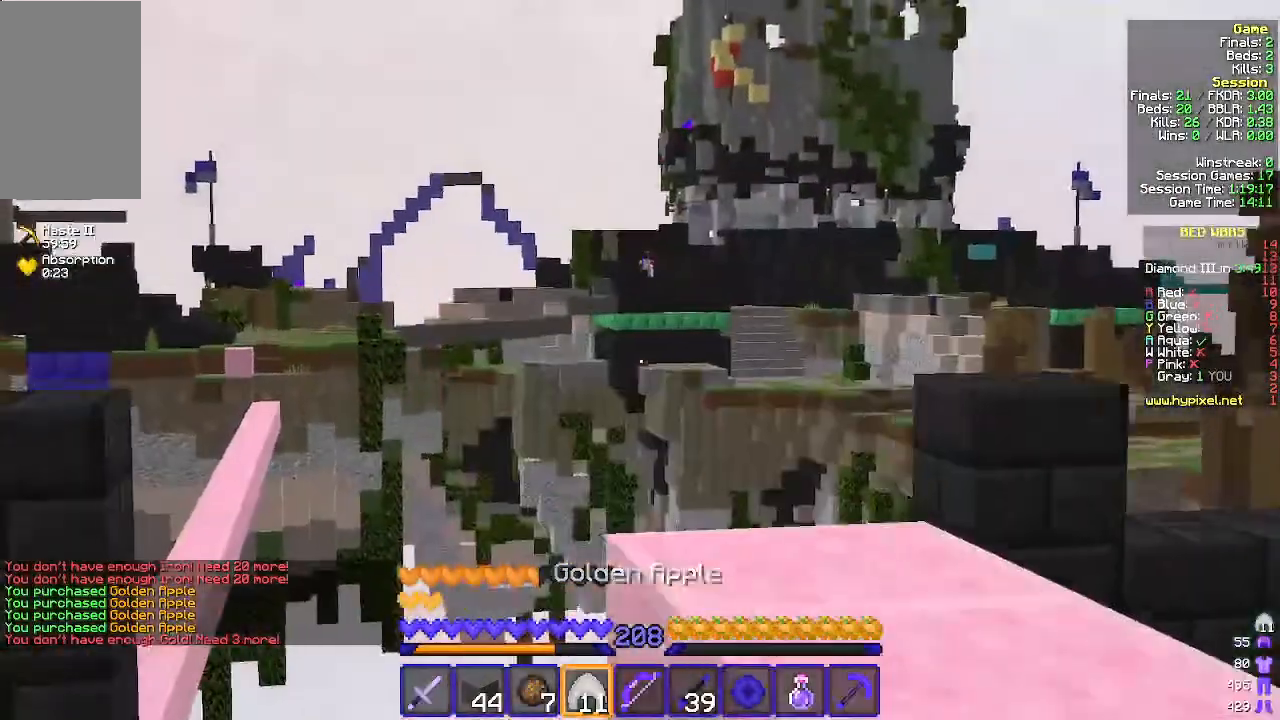
{"keys": ["w"], "mouse": [], "events": [[500, "a", "up"]]}
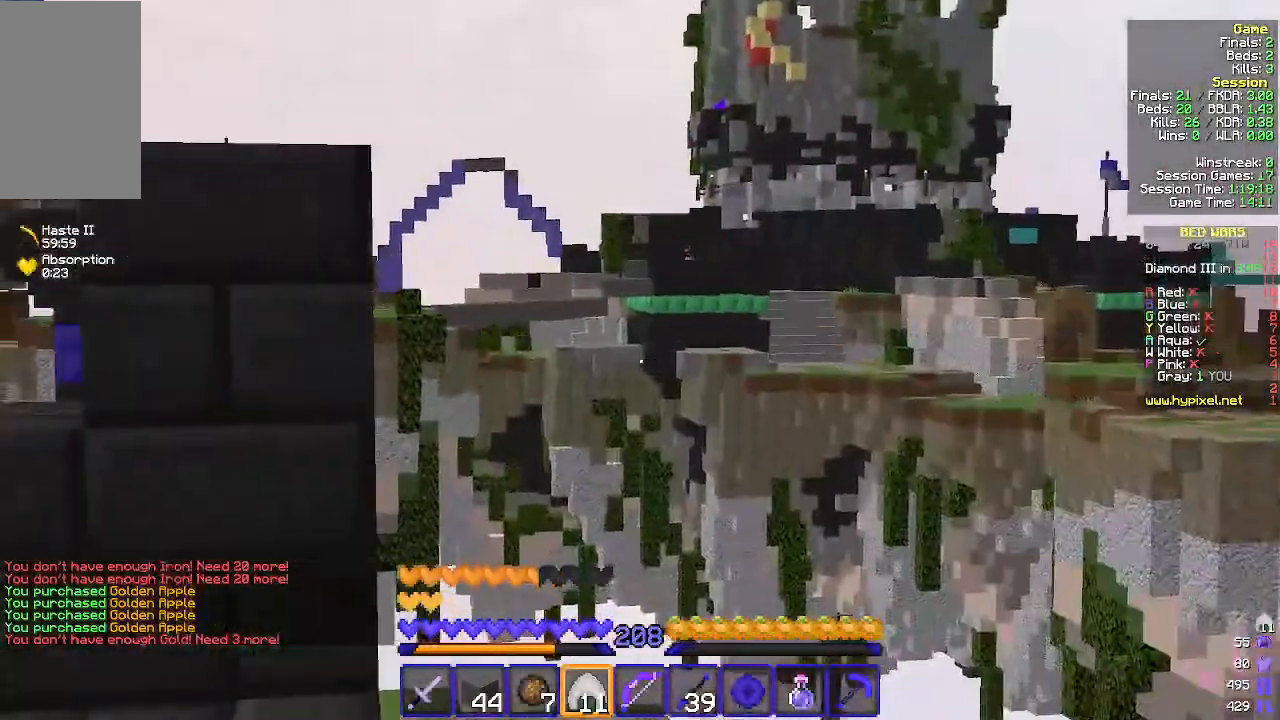
{"keys": ["w"], "mouse": [], "events": []}
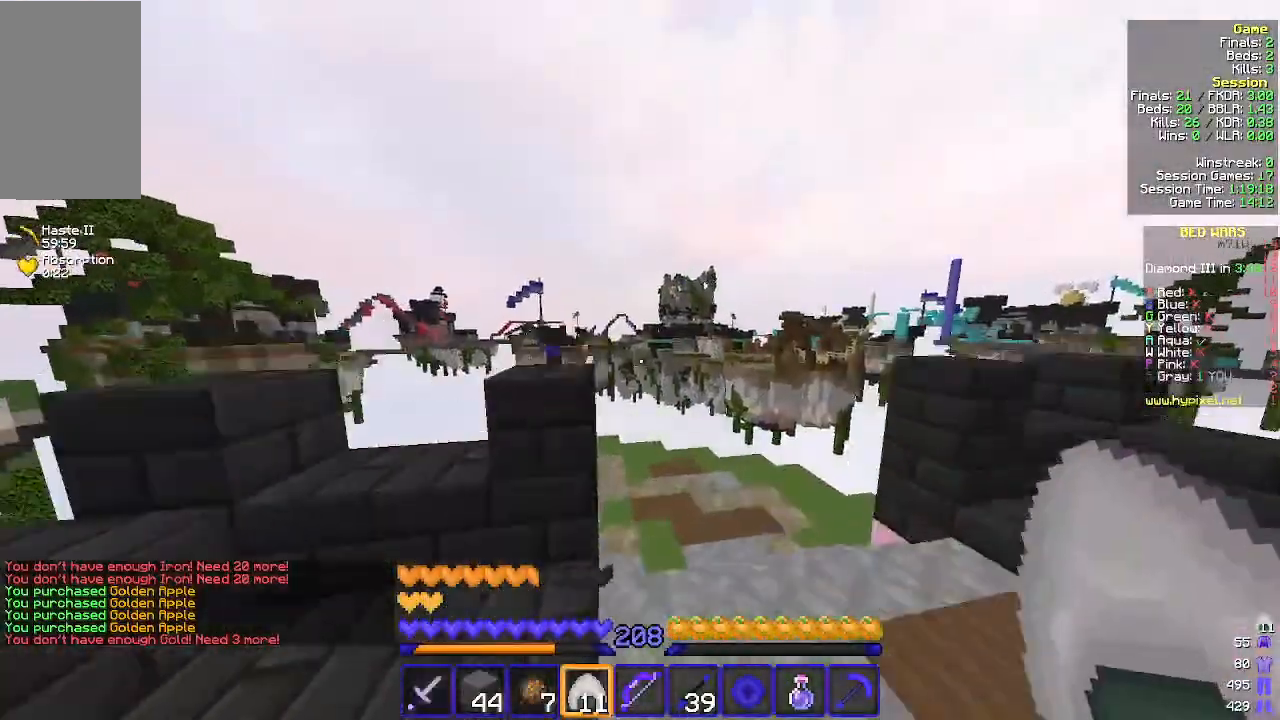
{"keys": ["w"], "mouse": [], "events": []}
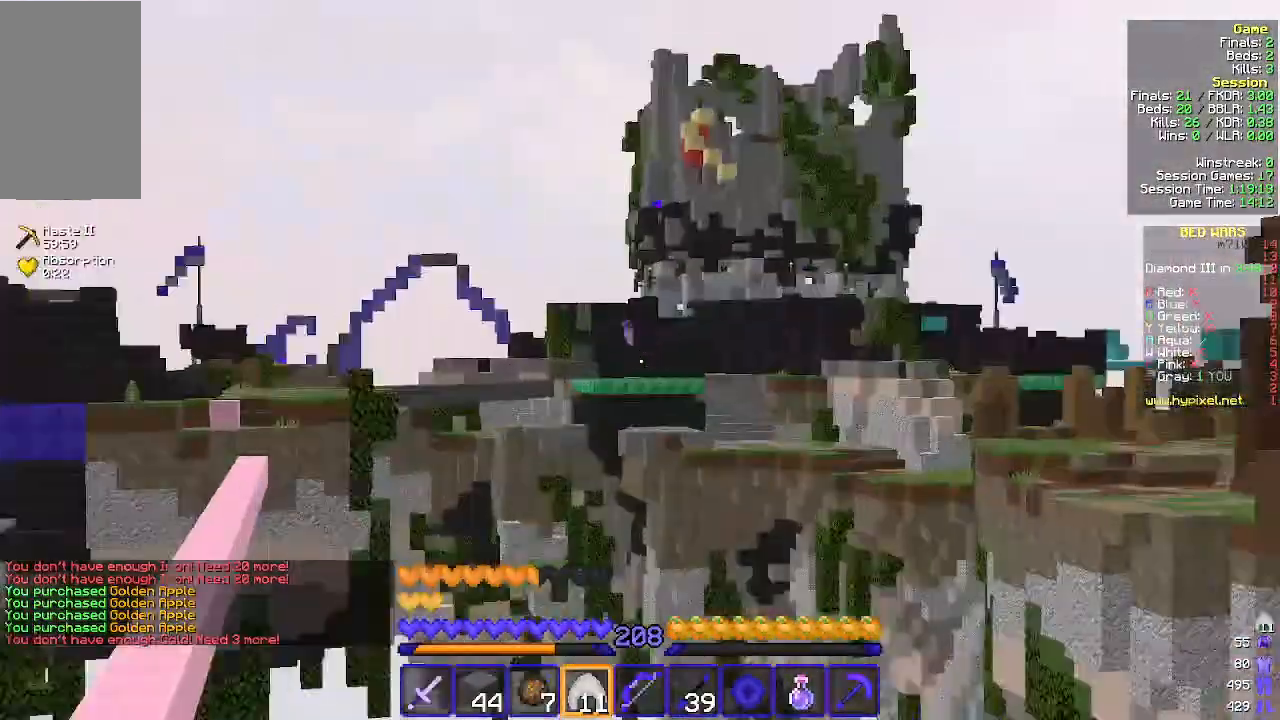
{"keys": ["w"], "mouse": [], "events": []}
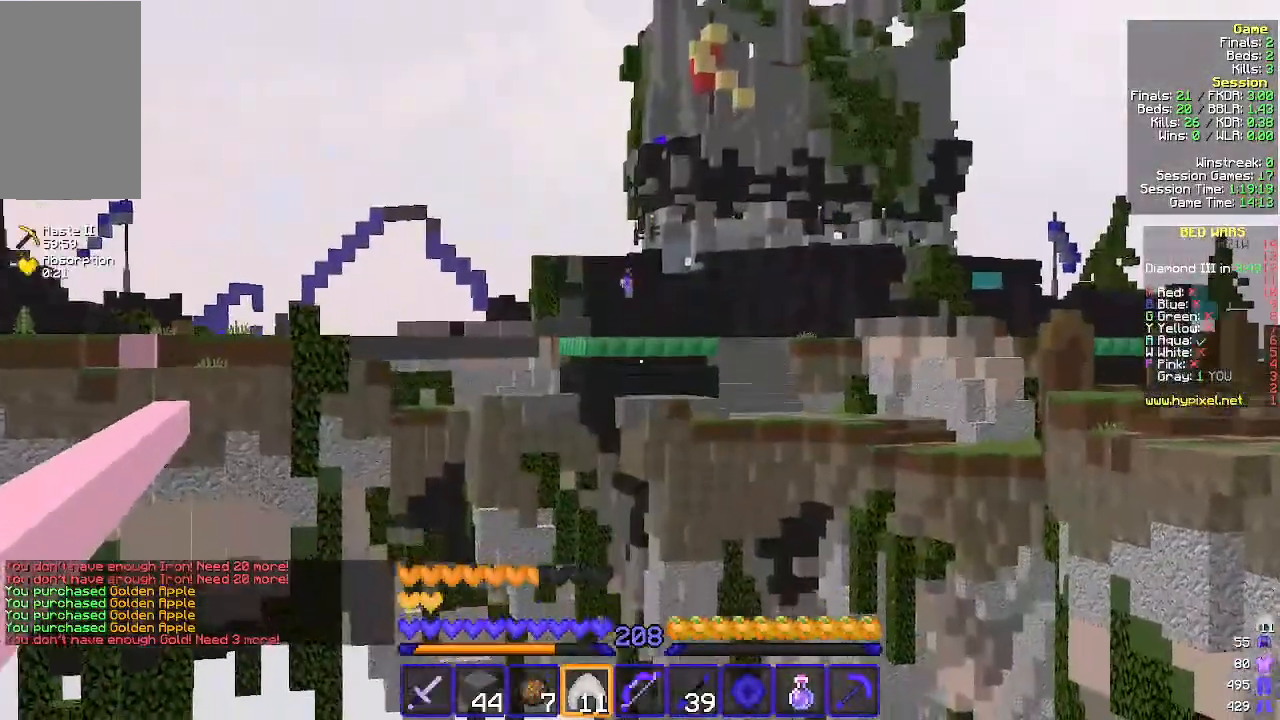
{"keys": ["d", "w"], "mouse": [], "events": [[67, "a", "down"], [133, "a", "up"], [133, "w", "up"], [333, "d", "down"], [333, "w", "down"]]}
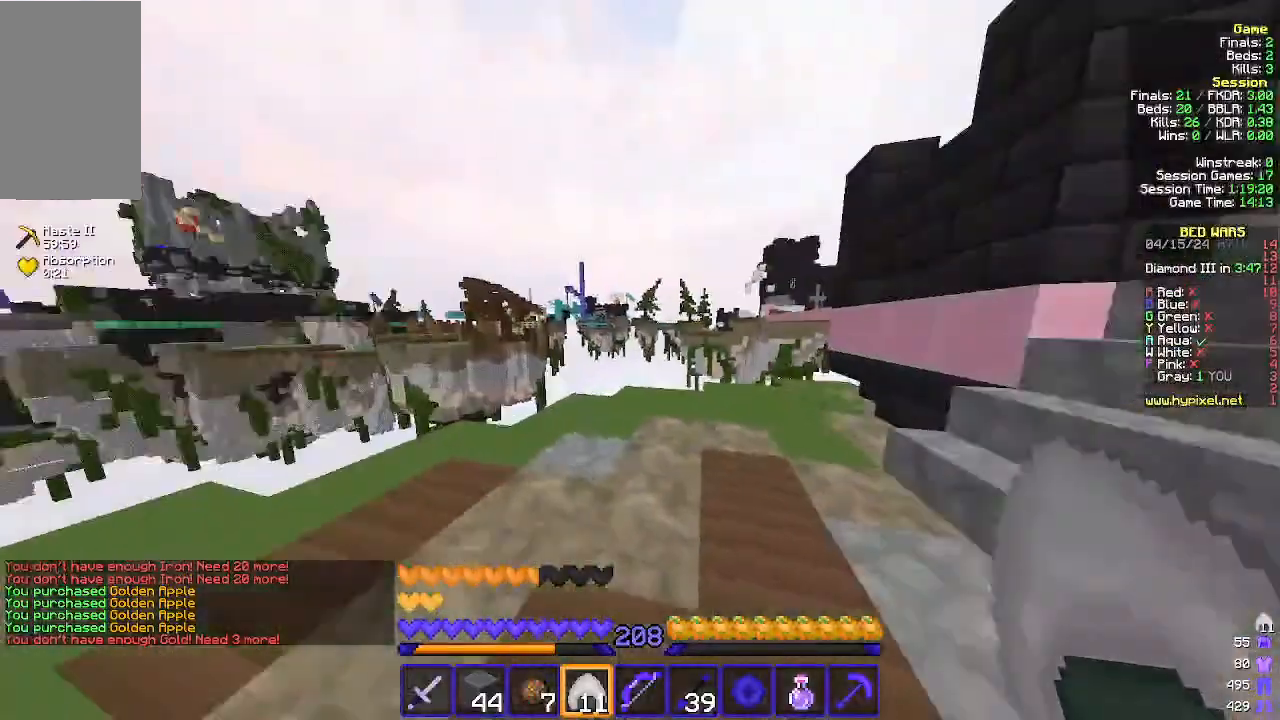
{"keys": ["d", "w"], "mouse": [], "events": [[233, "w", "up"], [433, "w", "down"]]}
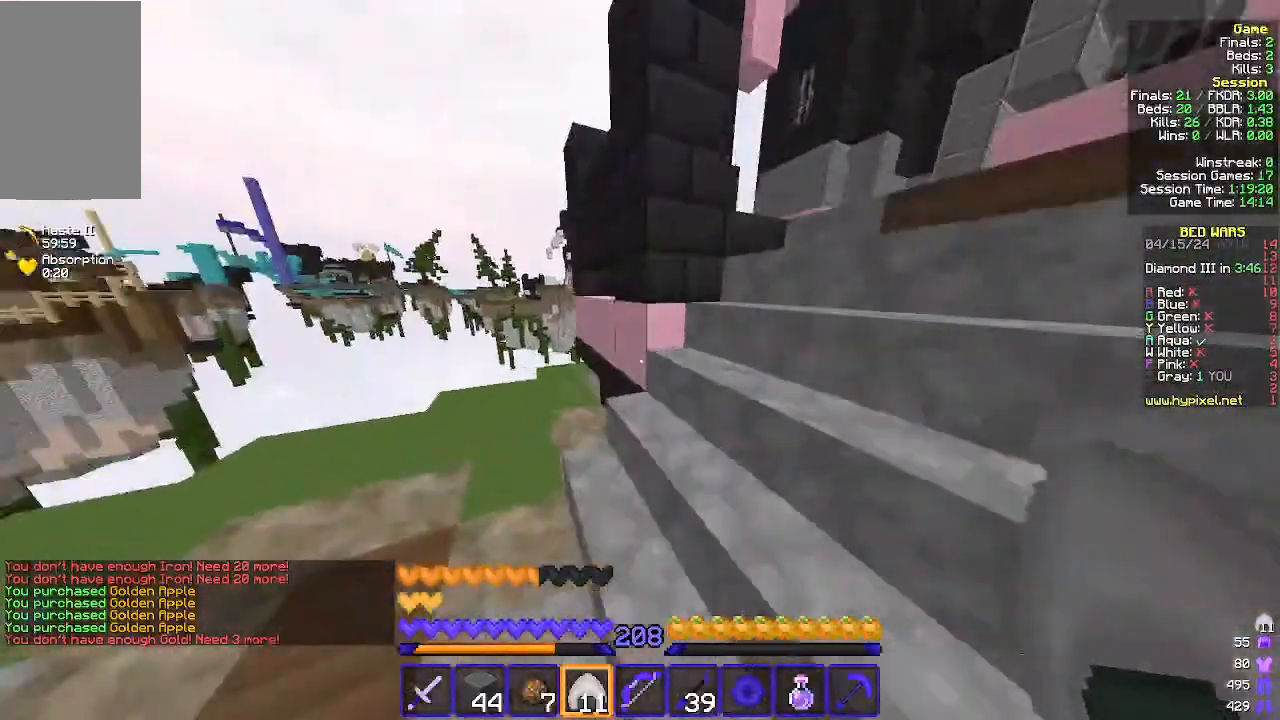
{"keys": ["d", "w"], "mouse": [], "events": []}
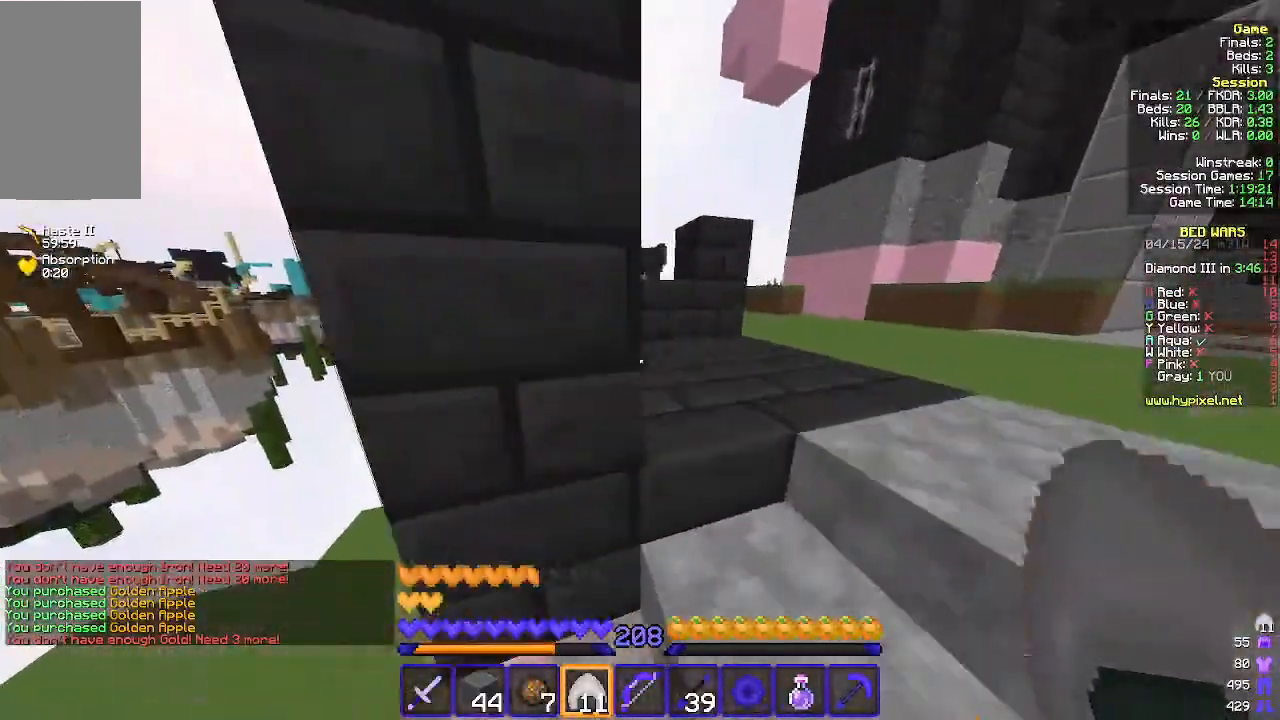
{"keys": ["d", "w"], "mouse": [], "events": []}
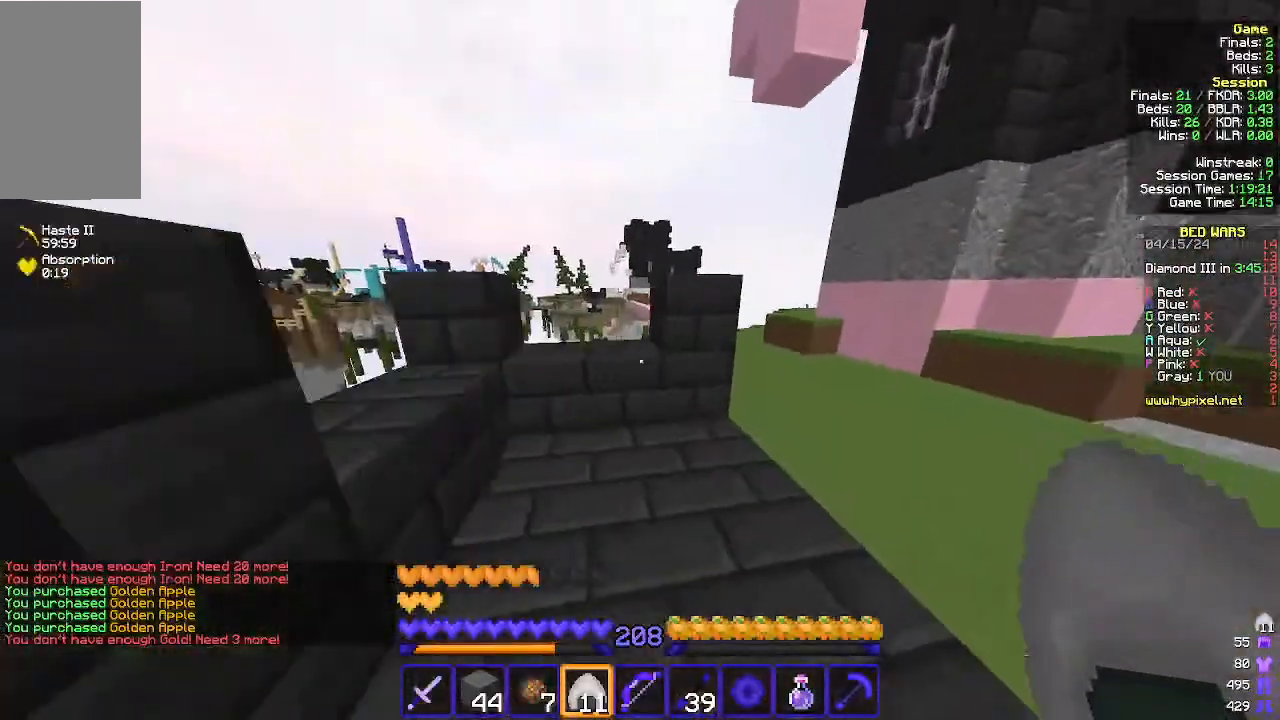
{"keys": ["d", "w"], "mouse": [], "events": []}
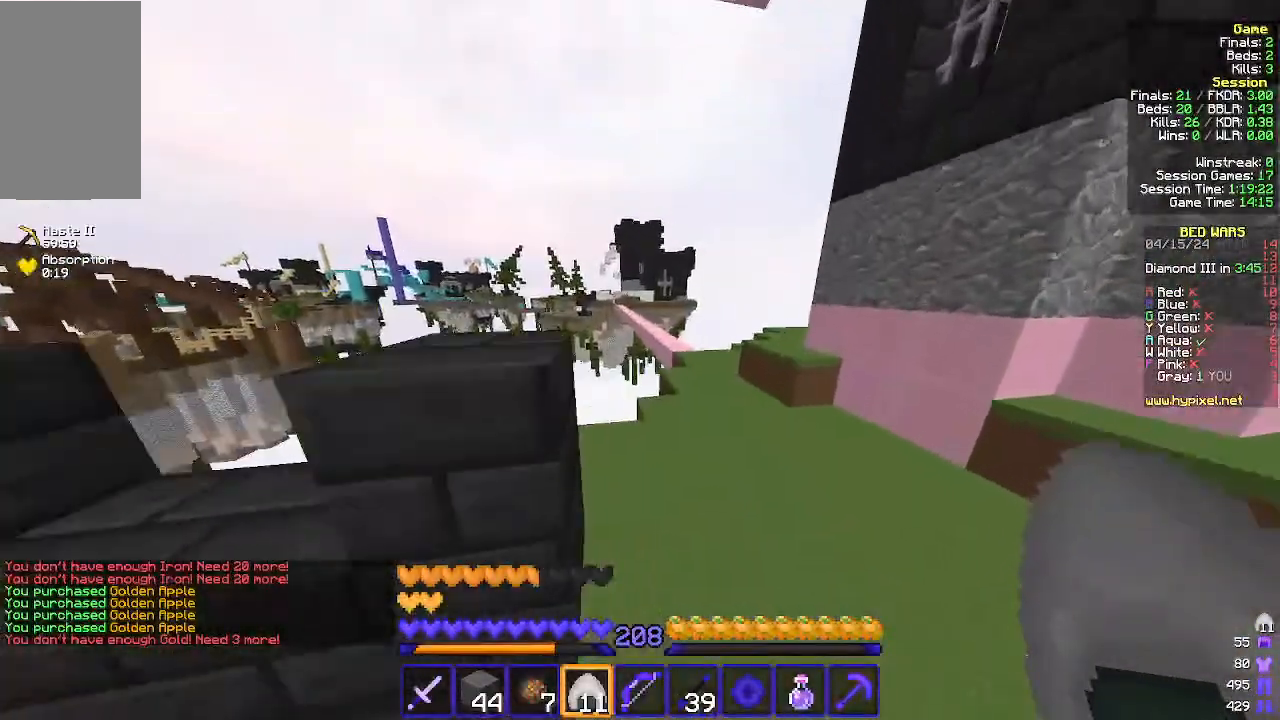
{"keys": ["d", "w"], "mouse": [], "events": []}
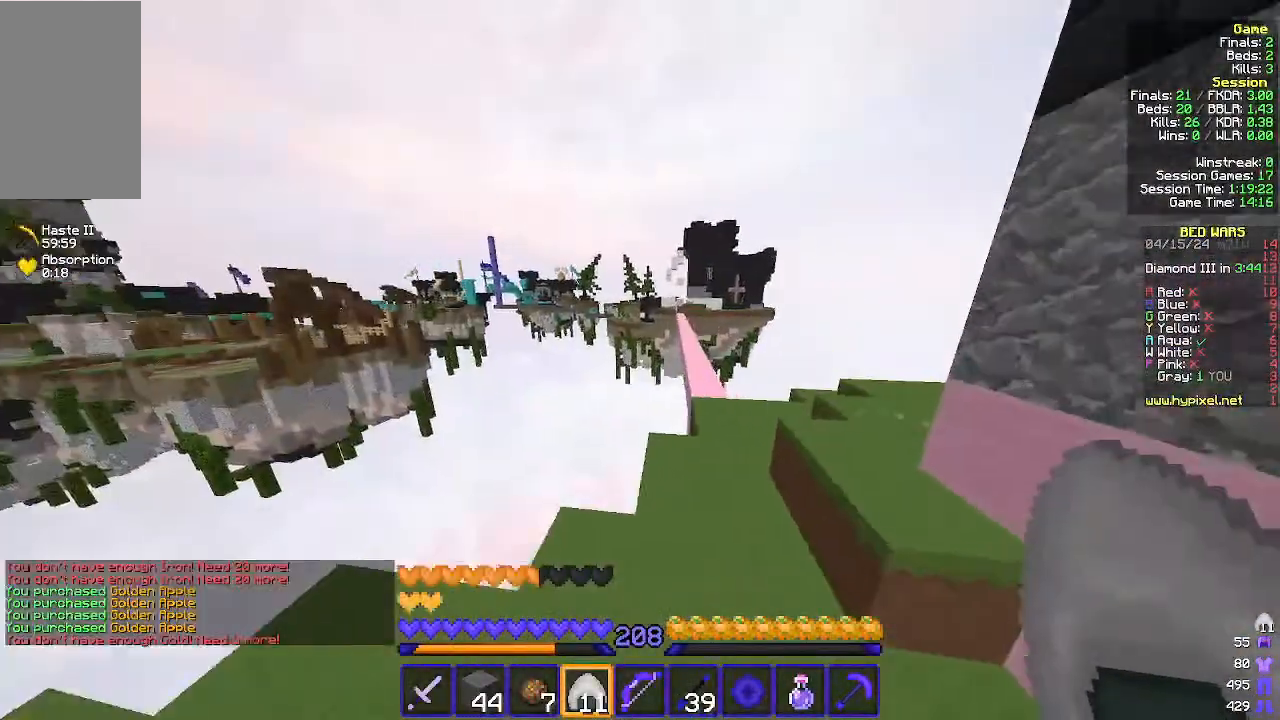
{"keys": [], "mouse": [], "events": [[267, "w", "up"], [433, "d", "up"]]}
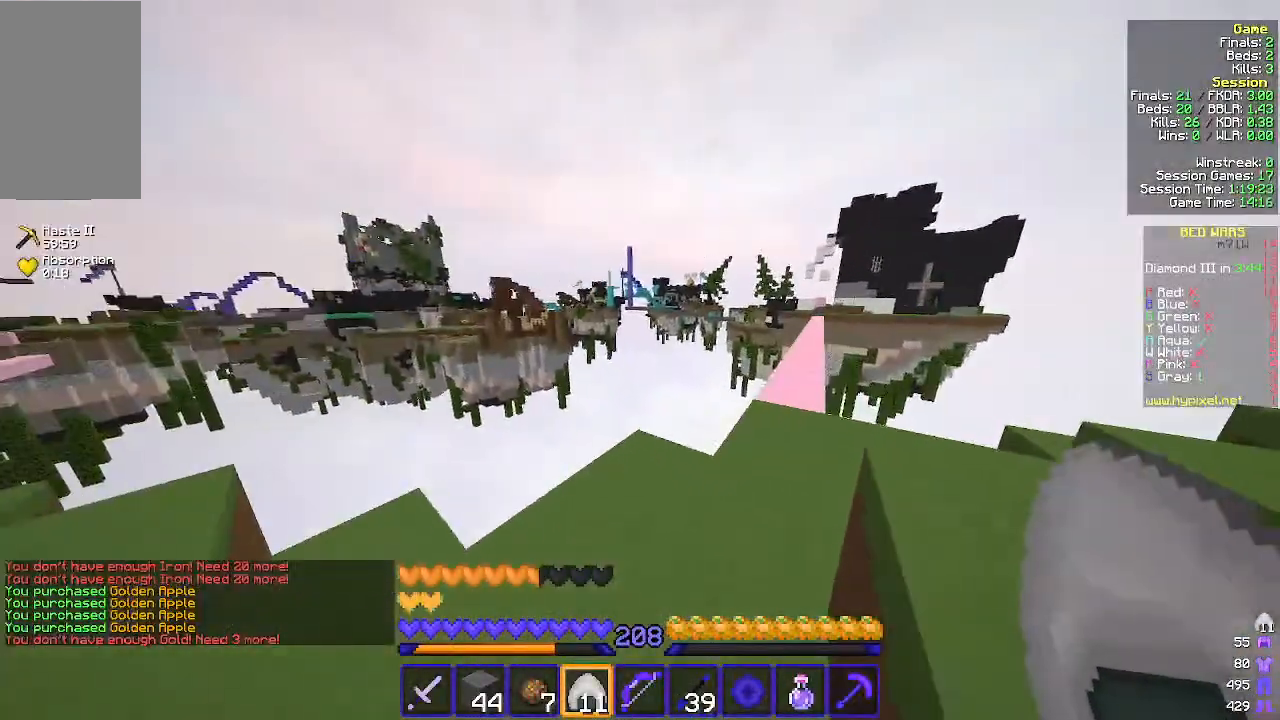
{"keys": [], "mouse": [], "events": []}
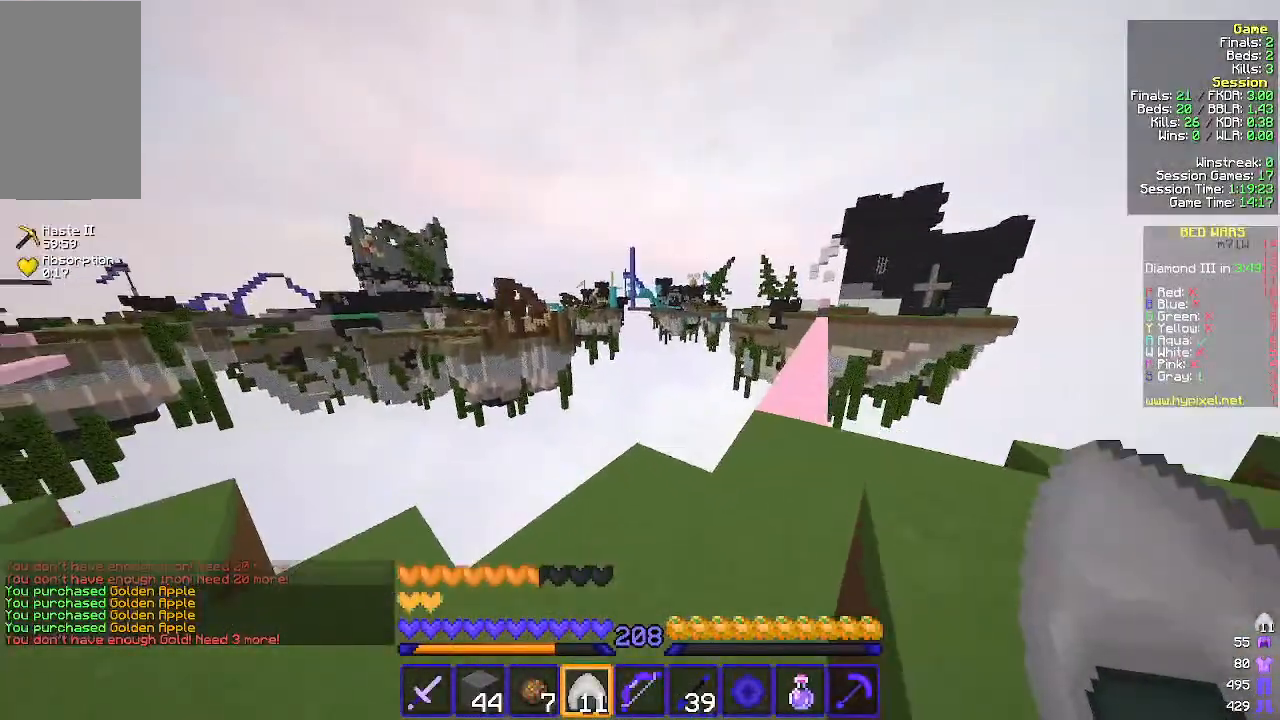
{"keys": [], "mouse": [], "events": [[233, "a", "down"], [400, "a", "up"]]}
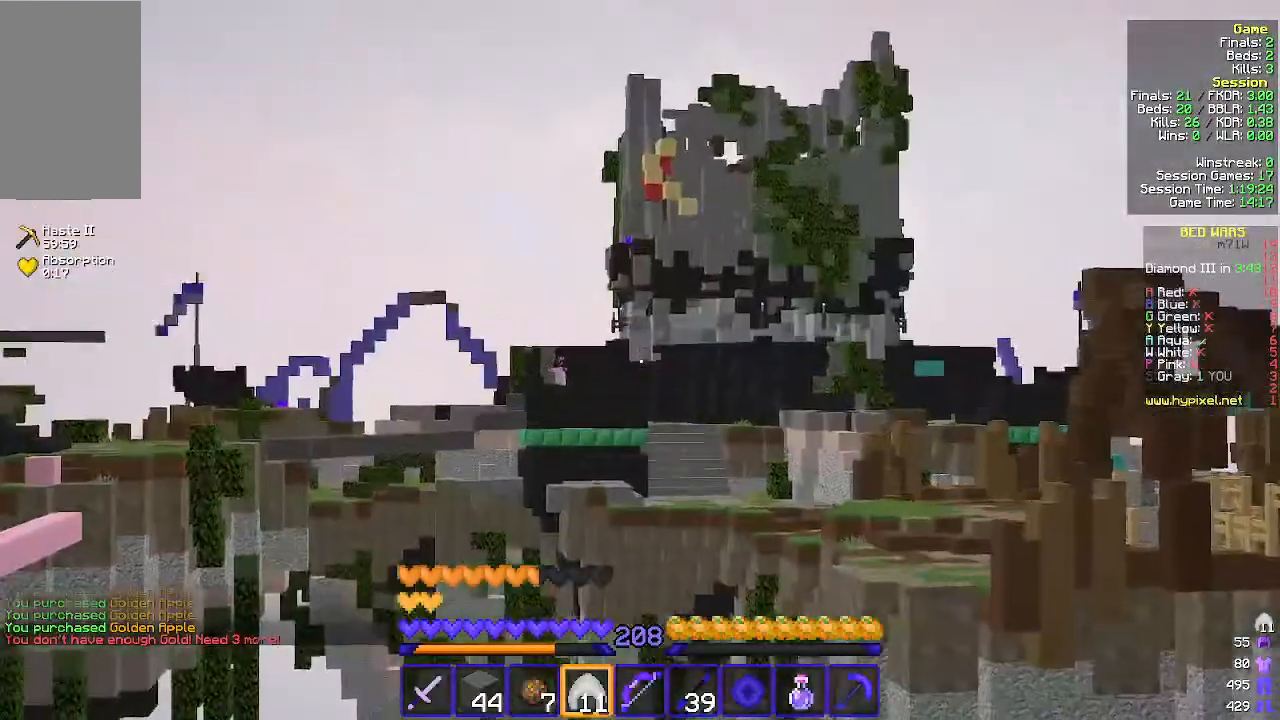
{"keys": [], "mouse": [], "events": []}
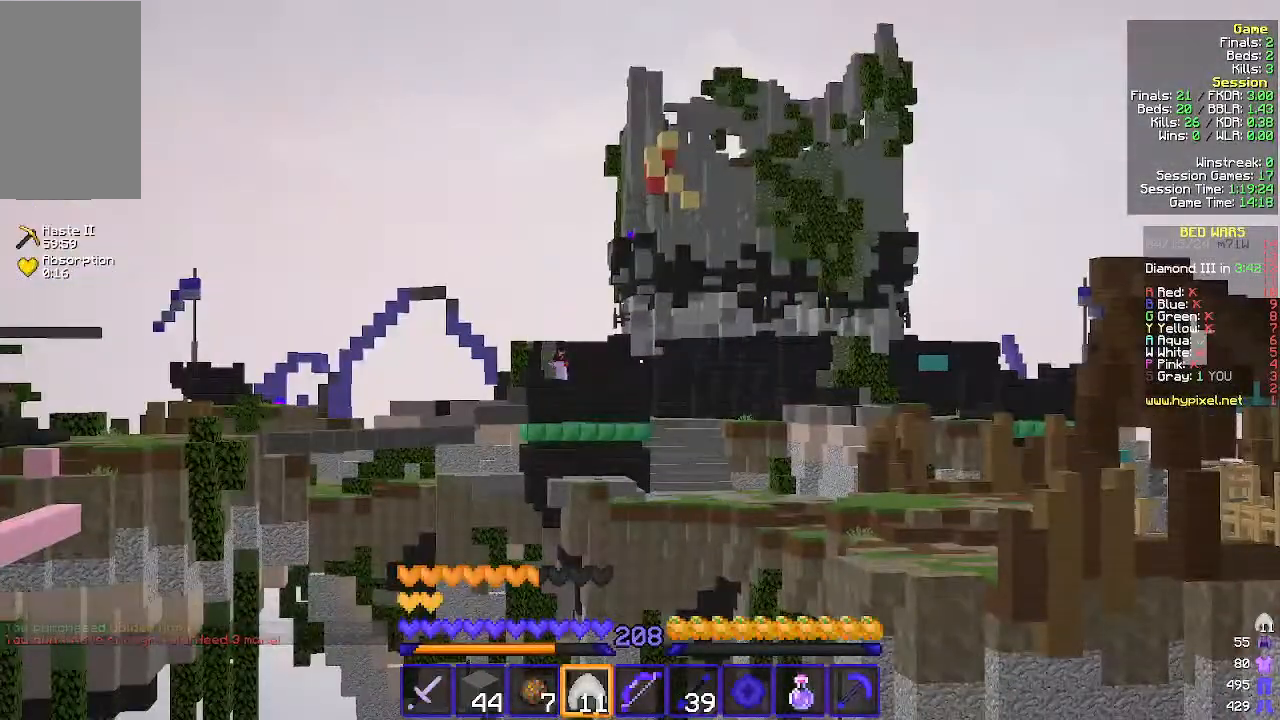
{"keys": [], "mouse": [], "events": []}
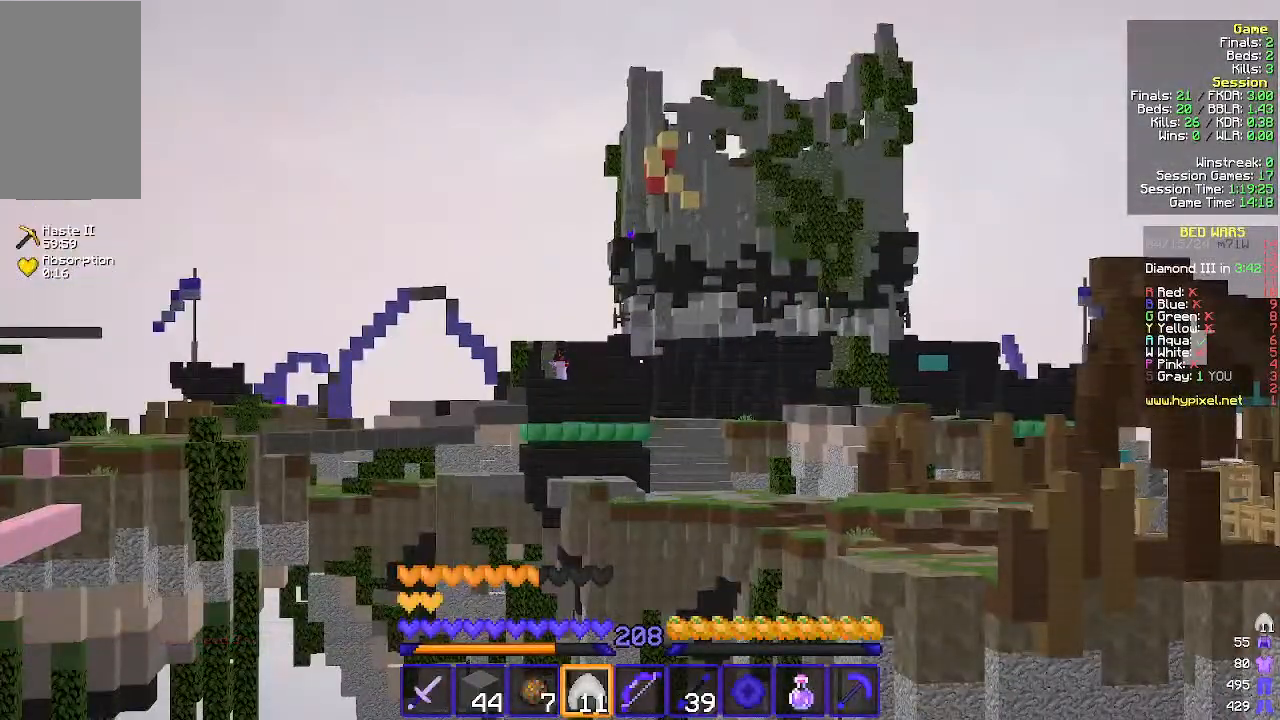
{"keys": [], "mouse": [], "events": []}
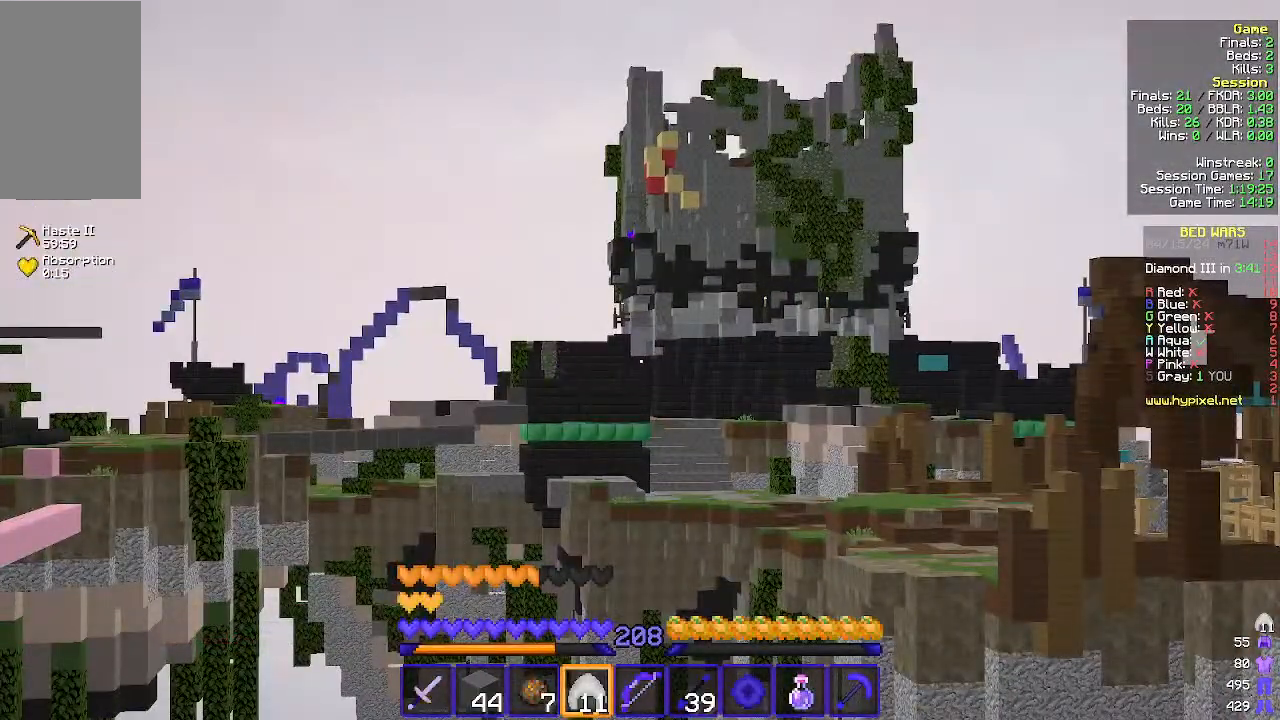
{"keys": ["w"], "mouse": [], "events": [[300, "w", "down"]]}
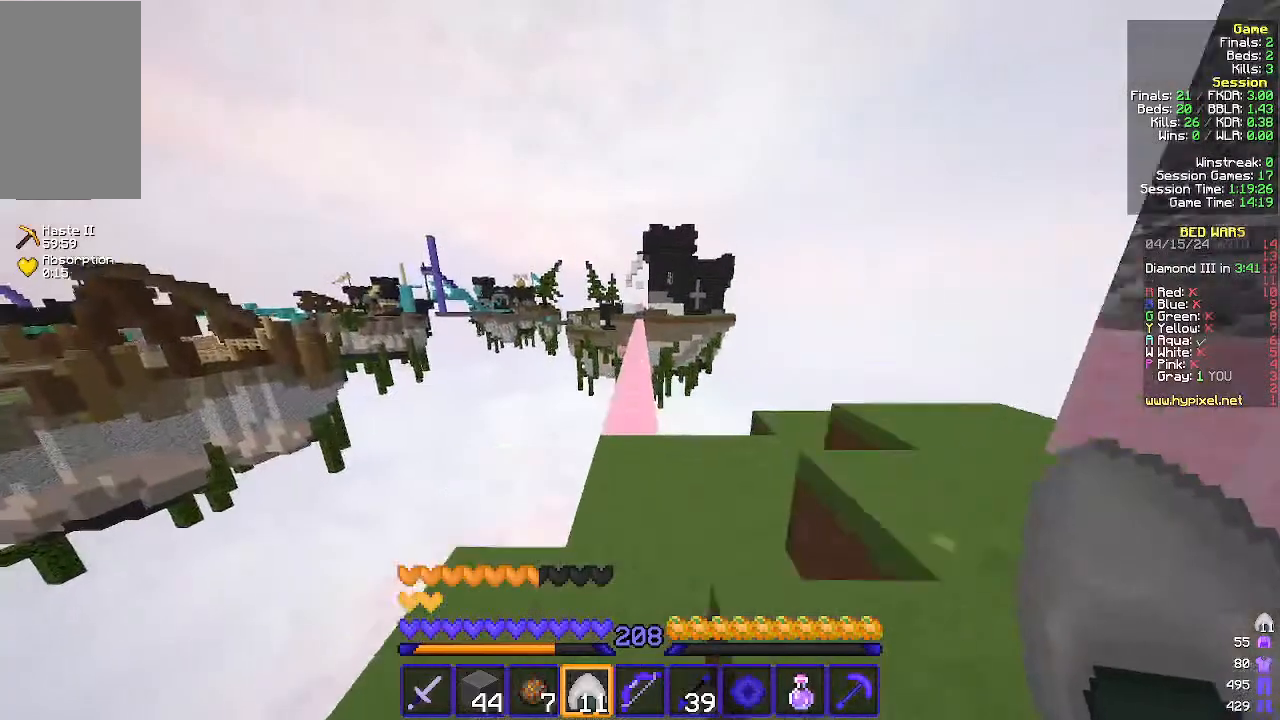
{"keys": ["w"], "mouse": [], "events": []}